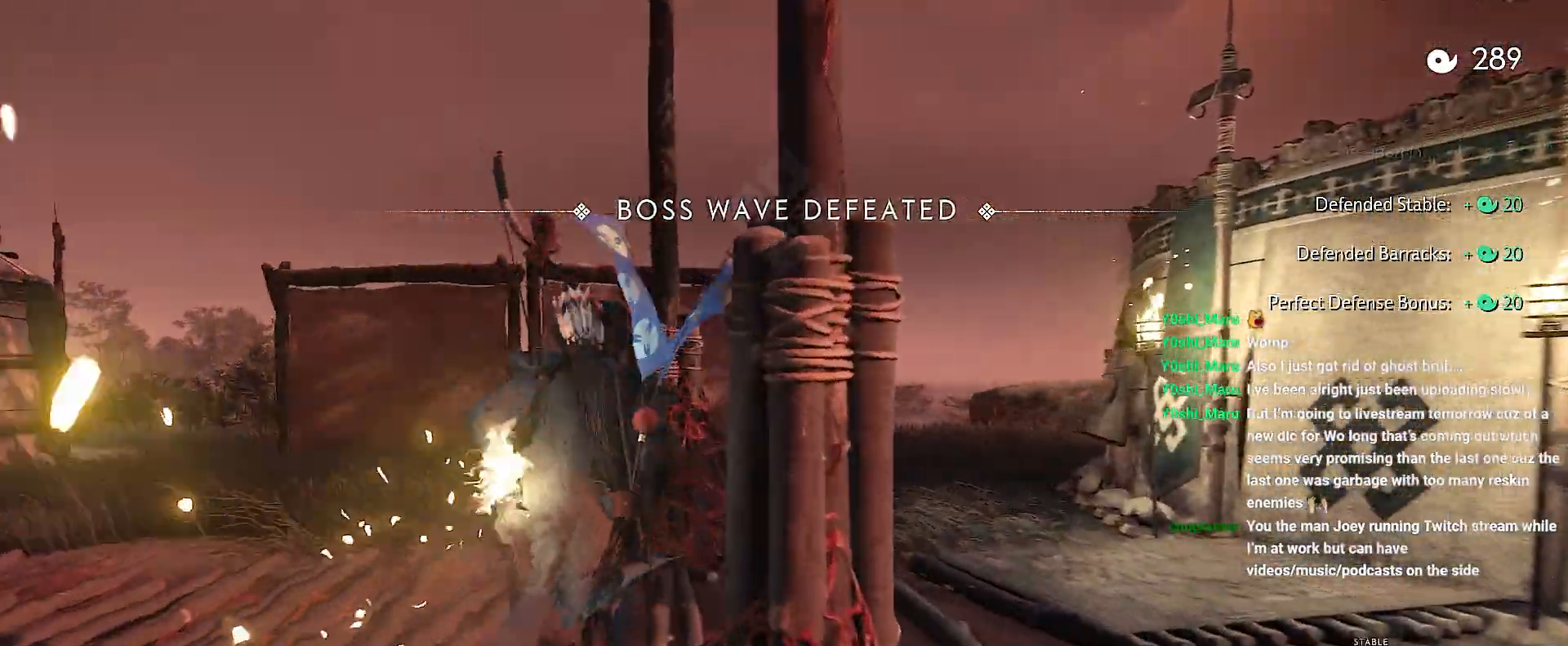
Gameplay with a controller (PlayStation layout); each line is a JSON object with the inputs held at the frame after it. "events" lists button and stick changes between this image and that frame as [ms after this image, input, new state], when the widget could be followed in between. Not read: L3 TOUCHPAD.
{"buttons": [], "left_stick": "up", "right_stick": "center", "events": [[217, "CROSS", "down"], [383, "CROSS", "up"]]}
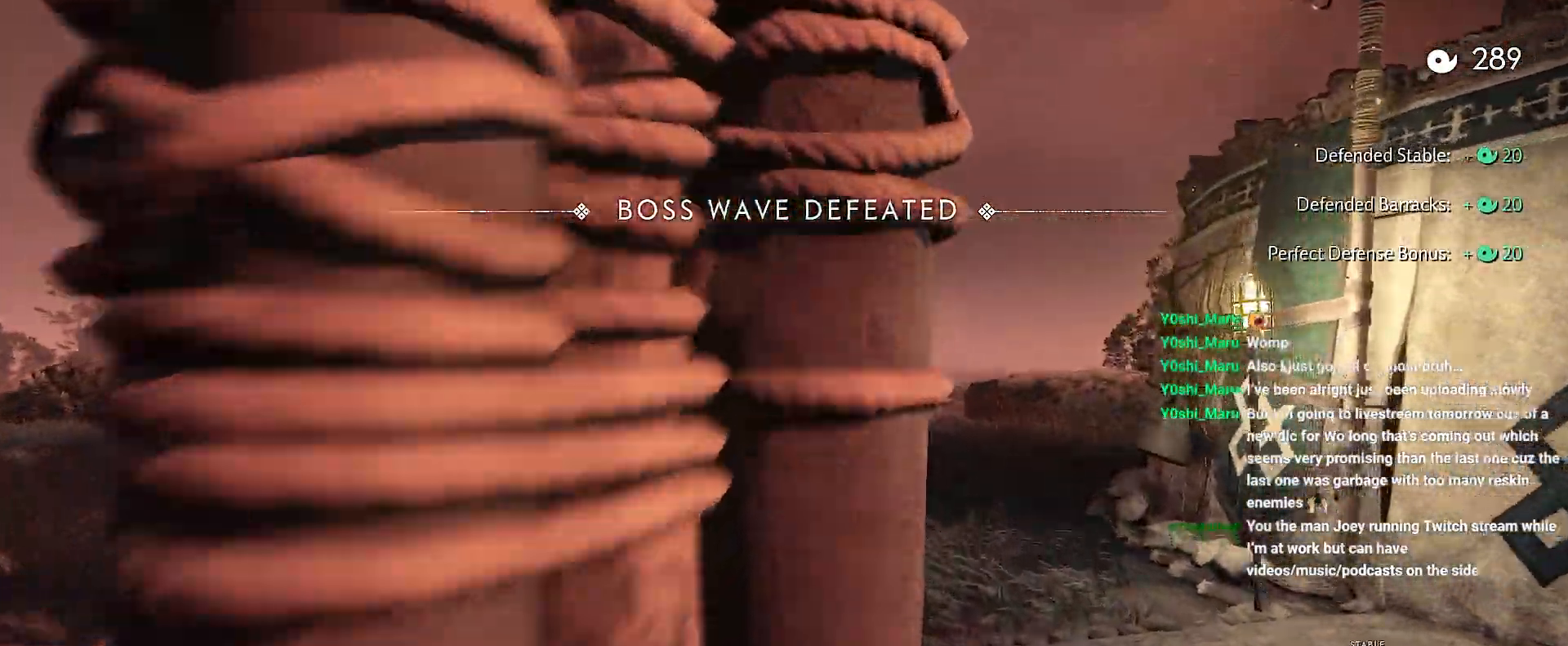
{"buttons": [], "left_stick": "up", "right_stick": "center", "events": [[283, "right_stick", "right"], [467, "right_stick", "center"]]}
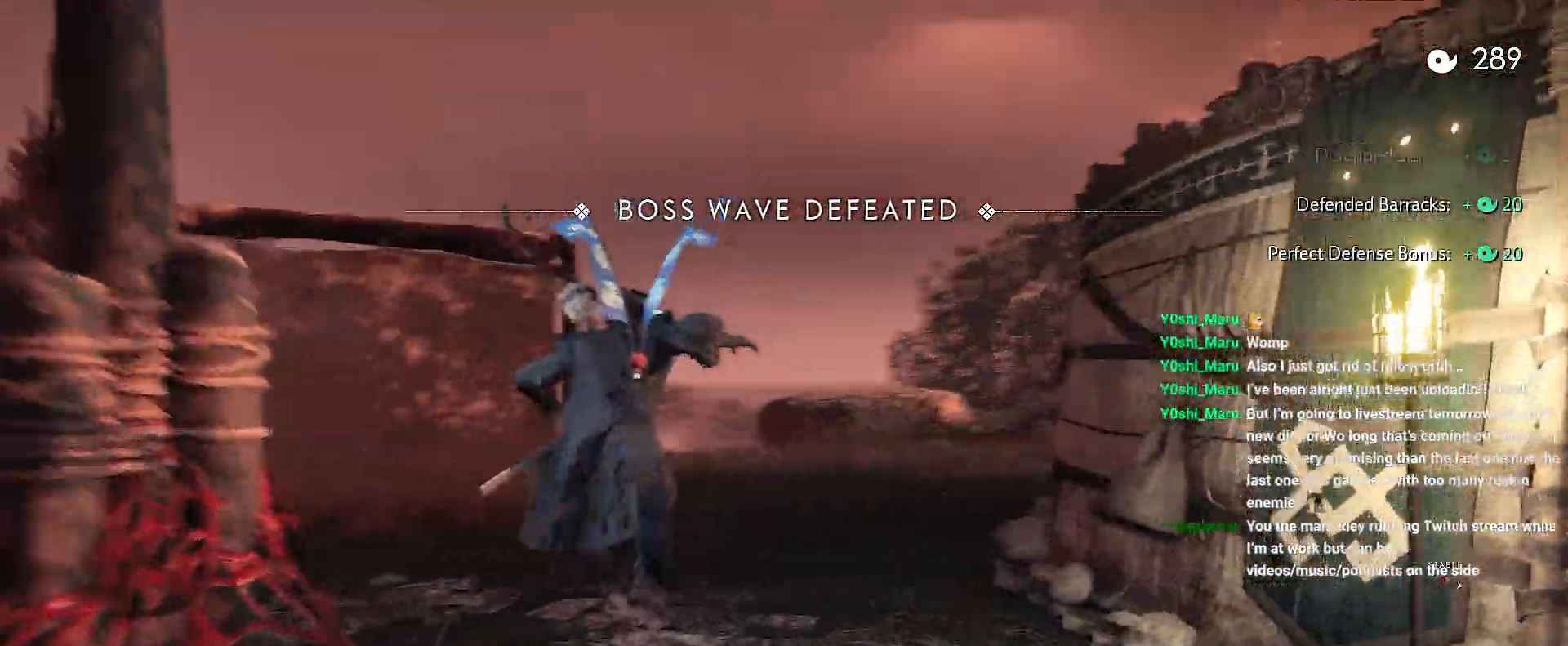
{"buttons": [], "left_stick": "up", "right_stick": "center", "events": [[383, "right_stick", "right"], [500, "right_stick", "center"]]}
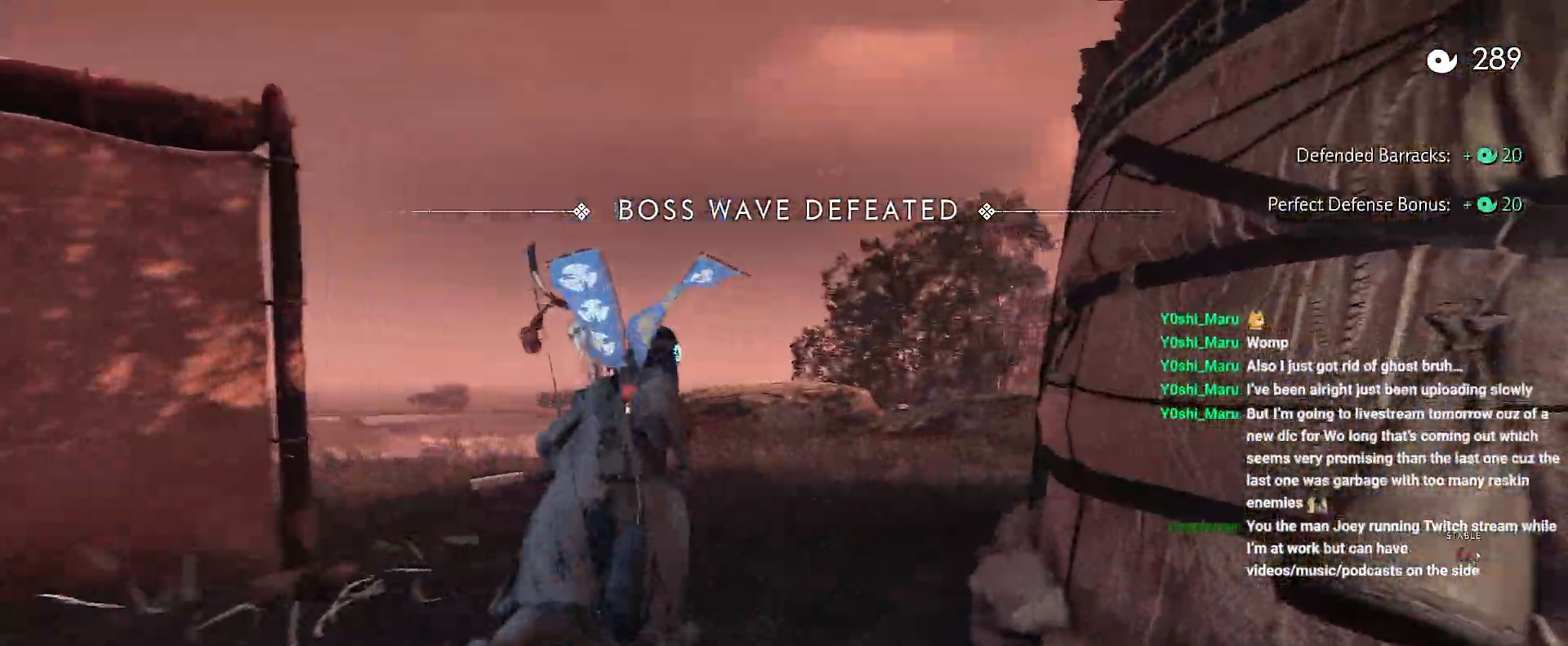
{"buttons": [], "left_stick": "up", "right_stick": "center", "events": []}
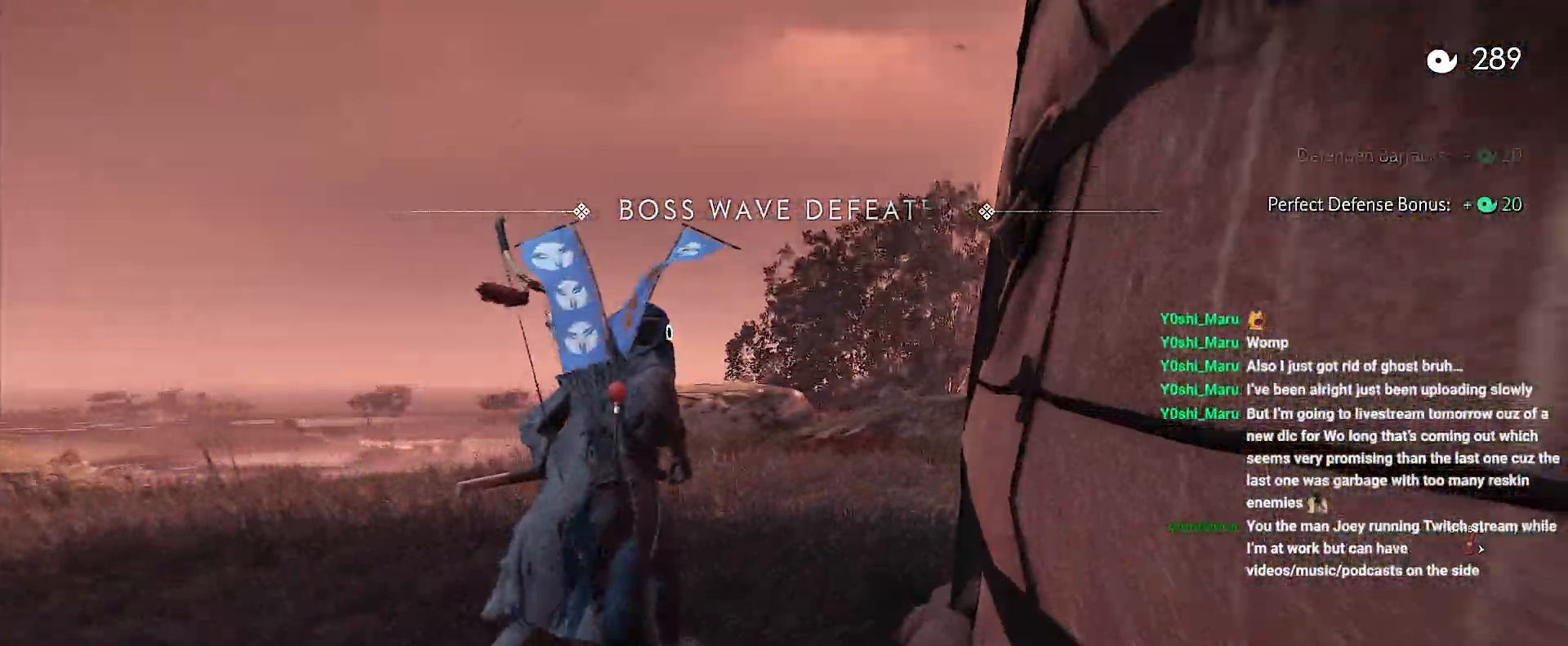
{"buttons": [], "left_stick": "up", "right_stick": "right", "events": [[100, "right_stick", "right"], [233, "left_stick", "up-right"], [500, "left_stick", "up"]]}
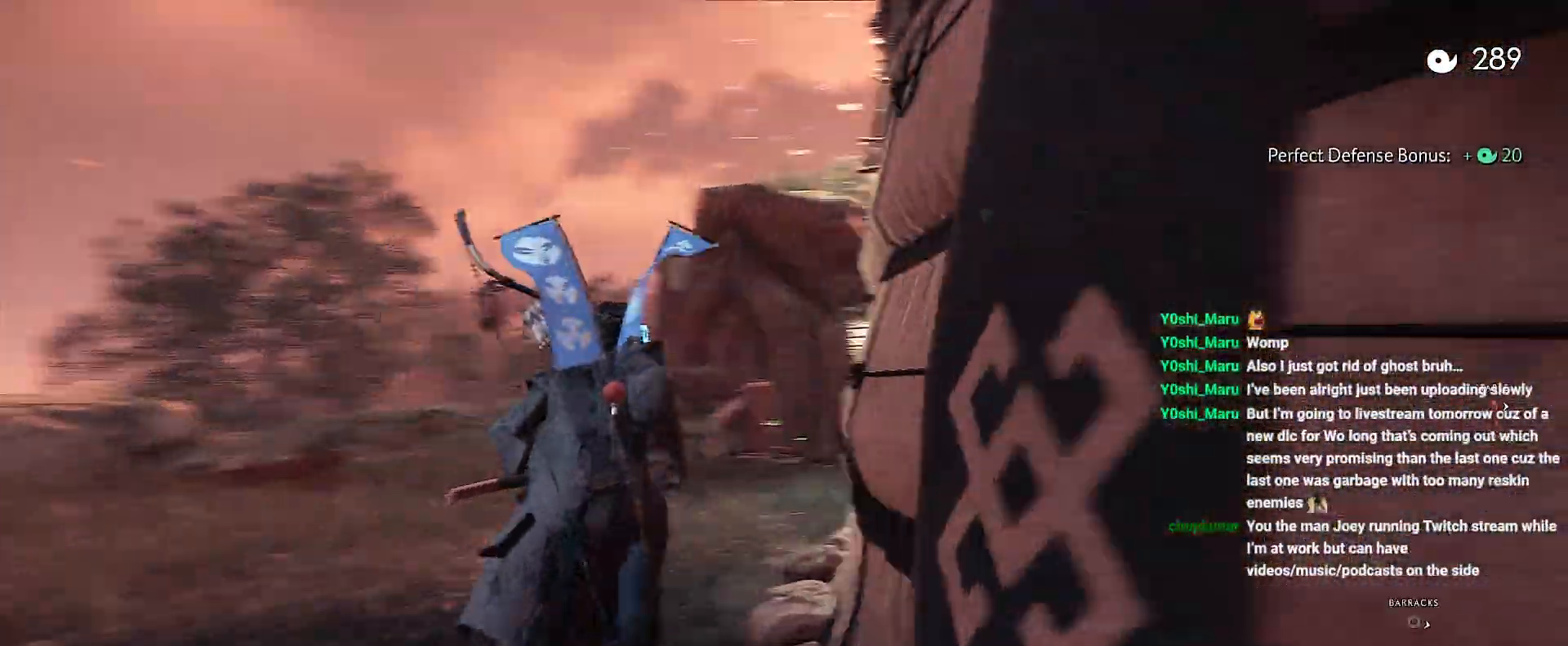
{"buttons": [], "left_stick": "up", "right_stick": "center", "events": [[67, "right_stick", "center"]]}
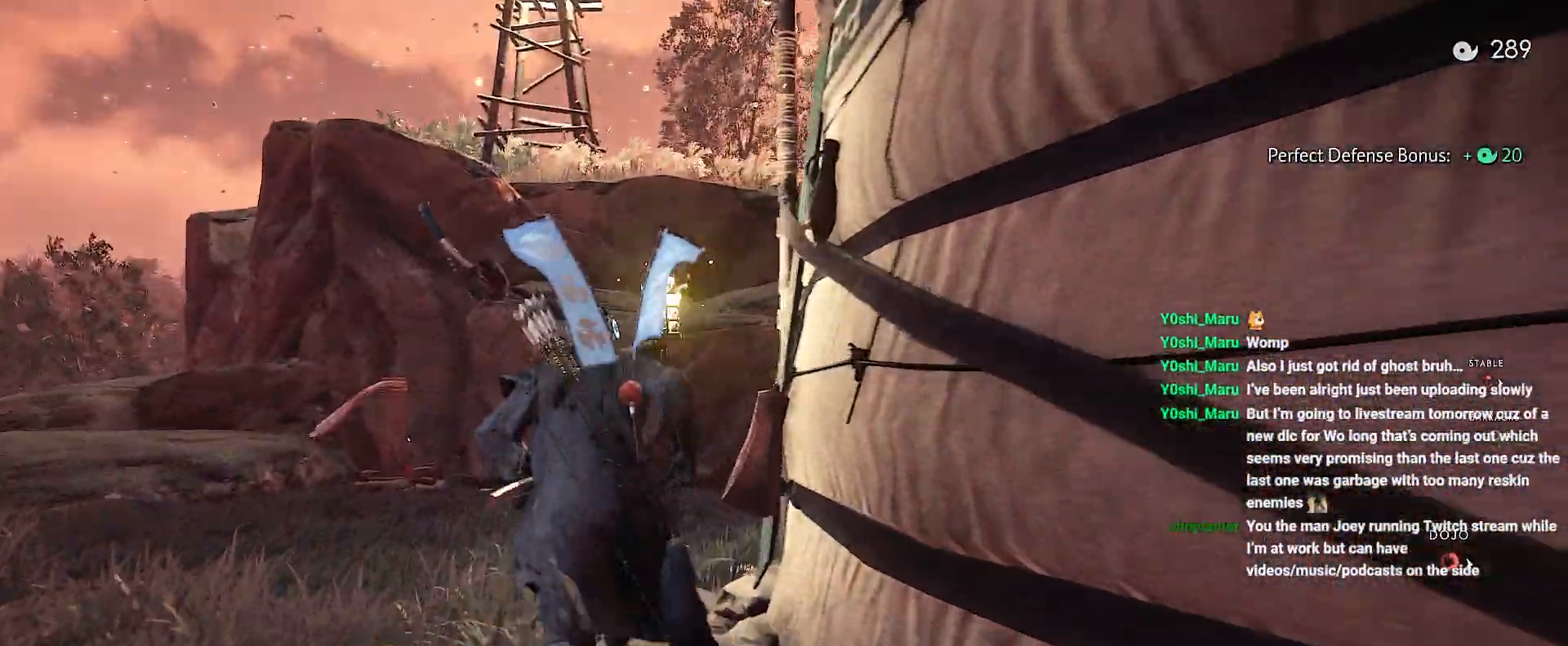
{"buttons": [], "left_stick": "up-left", "right_stick": "down-left", "events": [[200, "left_stick", "up-left"], [367, "right_stick", "down-left"]]}
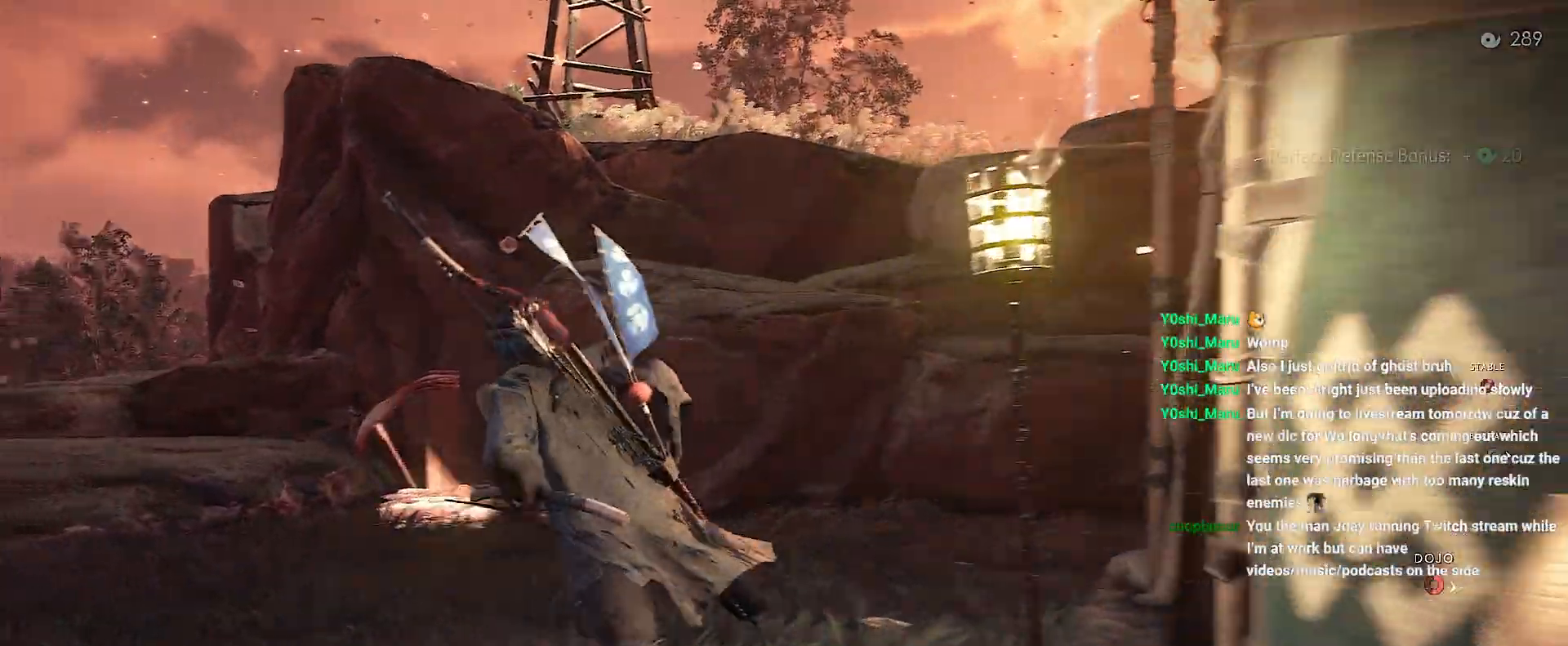
{"buttons": [], "left_stick": "up", "right_stick": "down-left", "events": [[483, "left_stick", "up"]]}
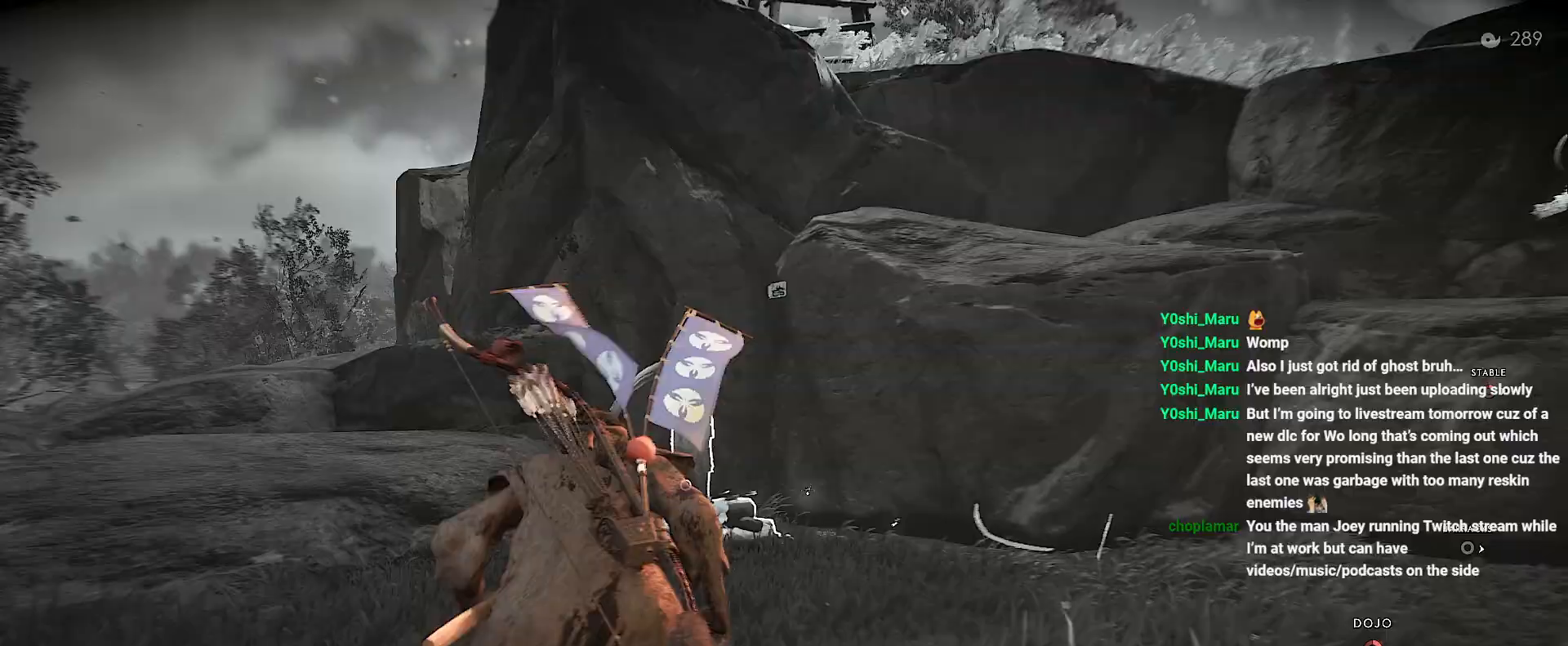
{"buttons": [], "left_stick": "up", "right_stick": "left", "events": [[283, "right_stick", "center"], [500, "right_stick", "left"]]}
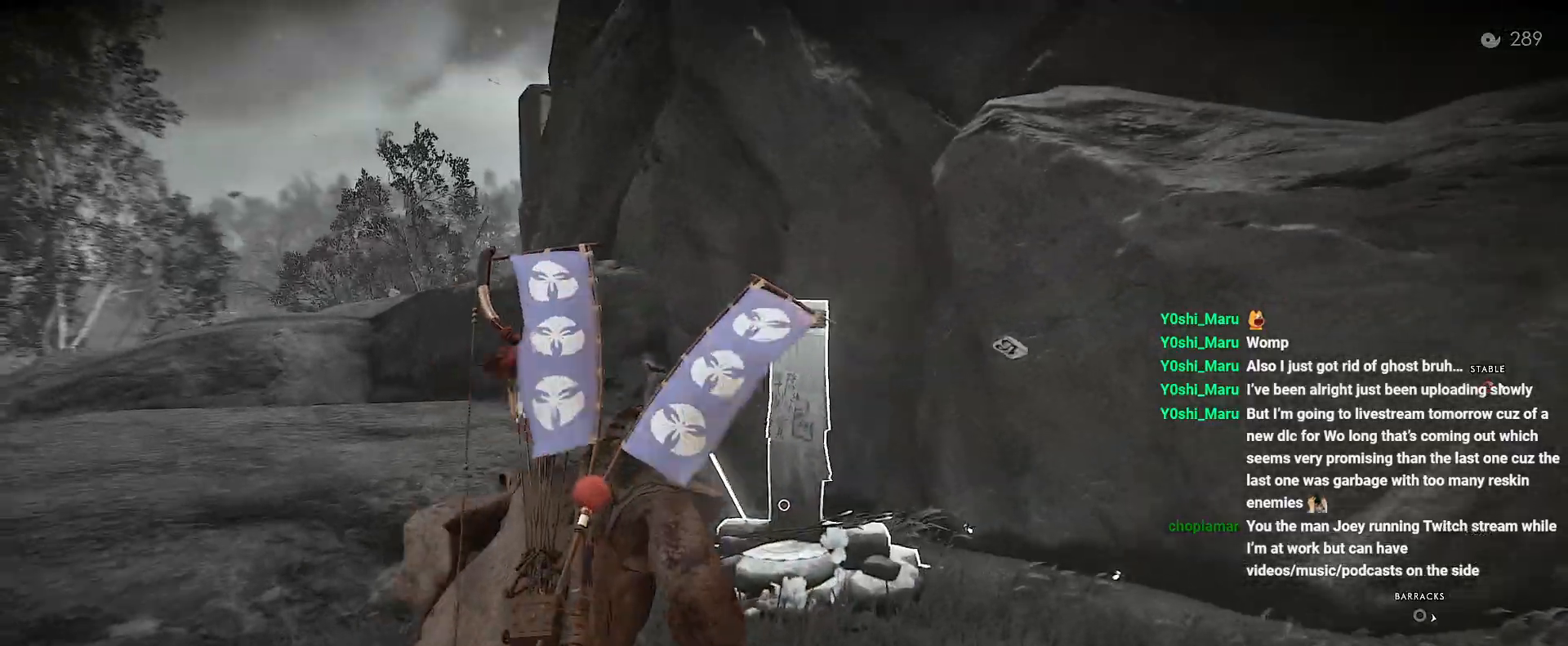
{"buttons": ["R2"], "left_stick": "center", "right_stick": "left", "events": [[133, "left_stick", "up-right"], [233, "R2", "down"], [283, "left_stick", "center"]]}
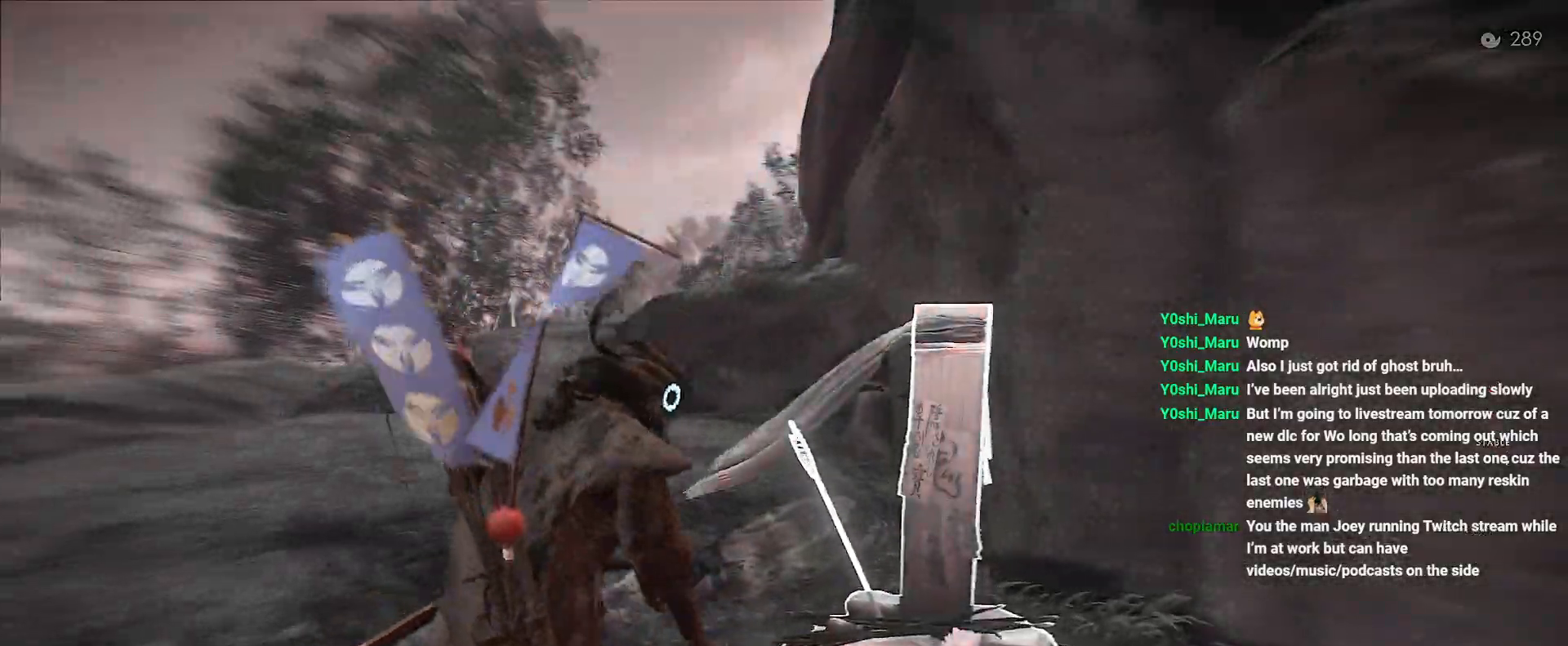
{"buttons": [], "left_stick": "center", "right_stick": "left", "events": [[67, "R2", "up"], [100, "R2", "down"], [267, "R2", "up"]]}
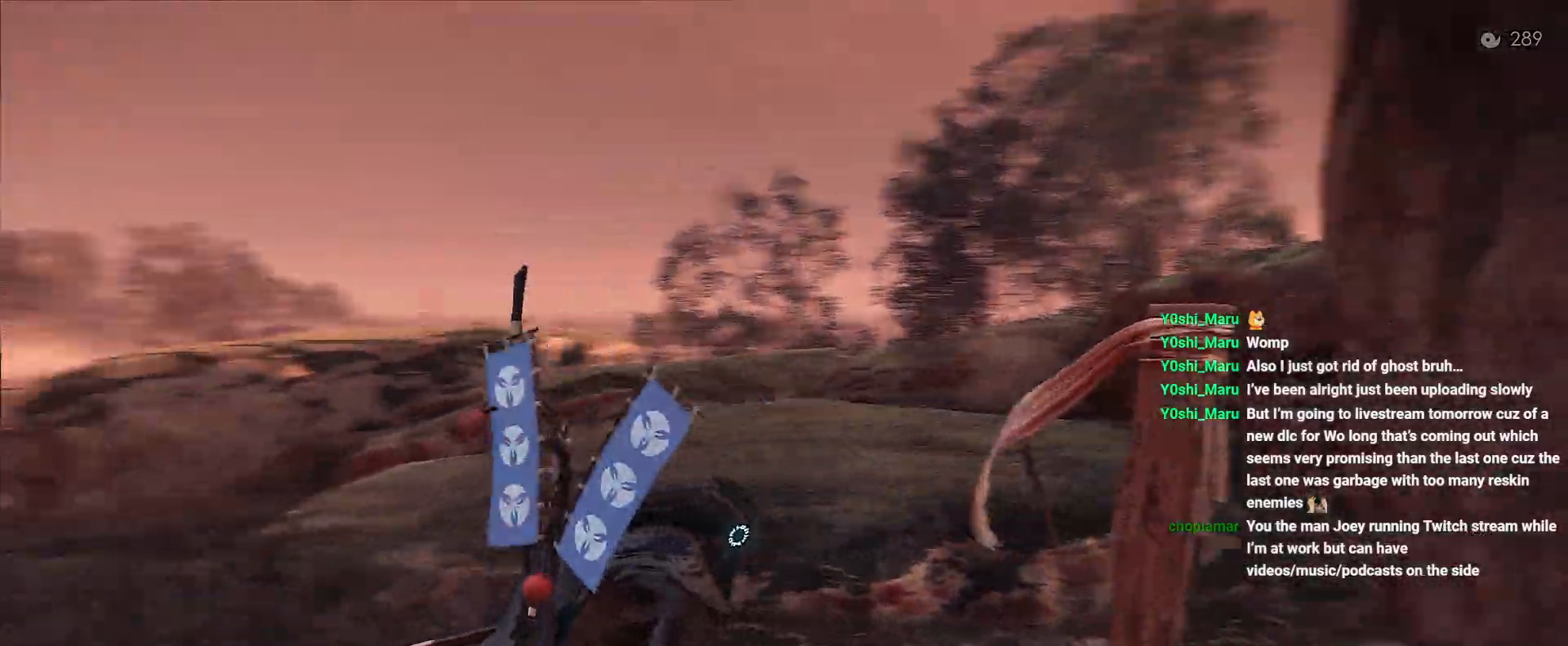
{"buttons": [], "left_stick": "up-right", "right_stick": "center", "events": [[117, "left_stick", "up"], [383, "left_stick", "up-right"], [500, "right_stick", "center"]]}
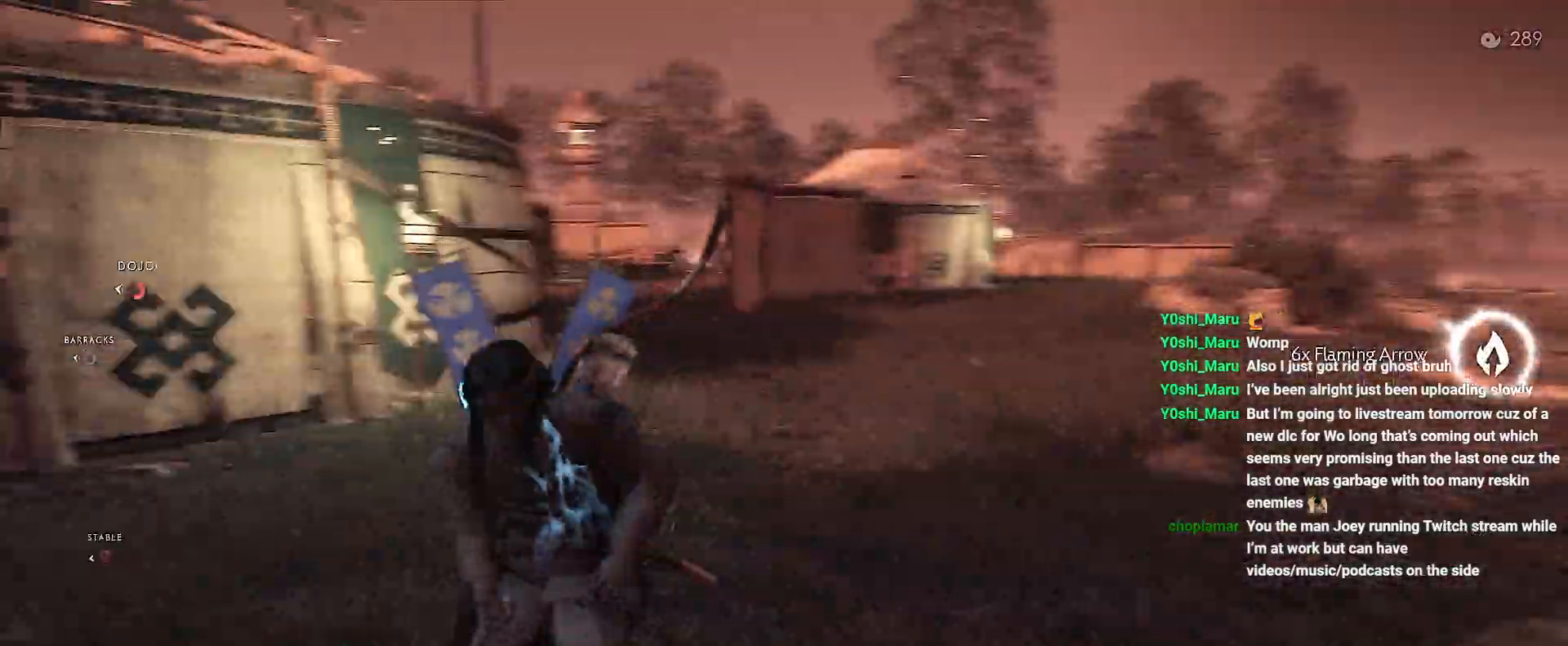
{"buttons": [], "left_stick": "up-right", "right_stick": "center", "events": []}
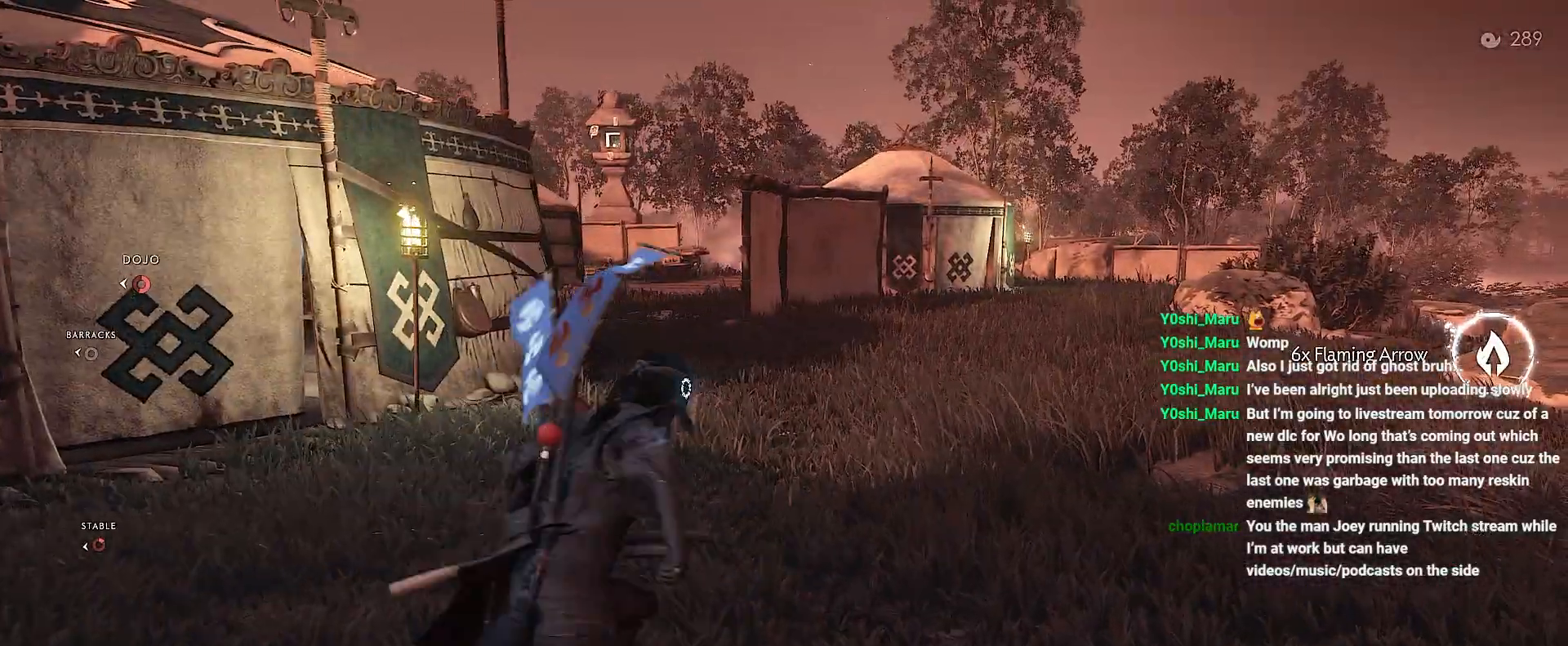
{"buttons": [], "left_stick": "up-right", "right_stick": "left", "events": [[100, "right_stick", "up-left"], [167, "right_stick", "left"]]}
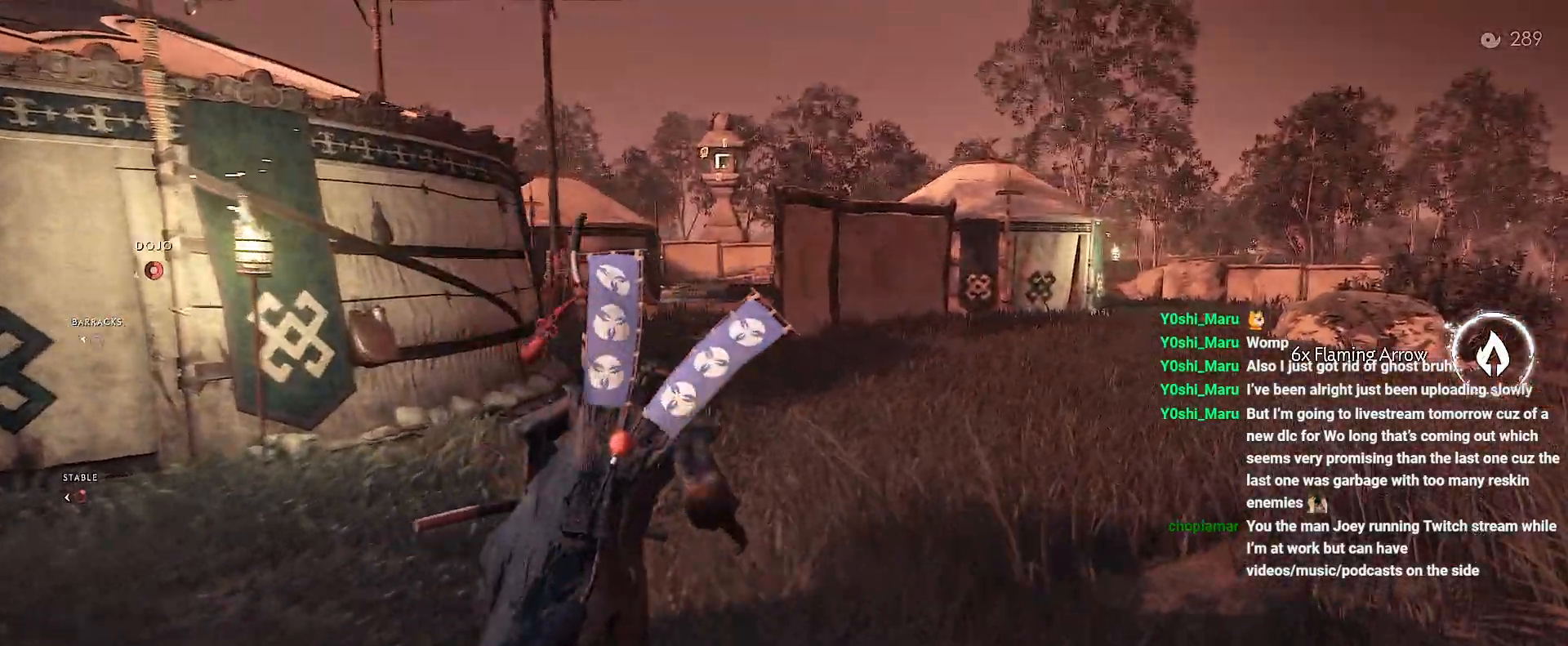
{"buttons": ["CROSS"], "left_stick": "up-right", "right_stick": "left", "events": [[500, "CROSS", "down"]]}
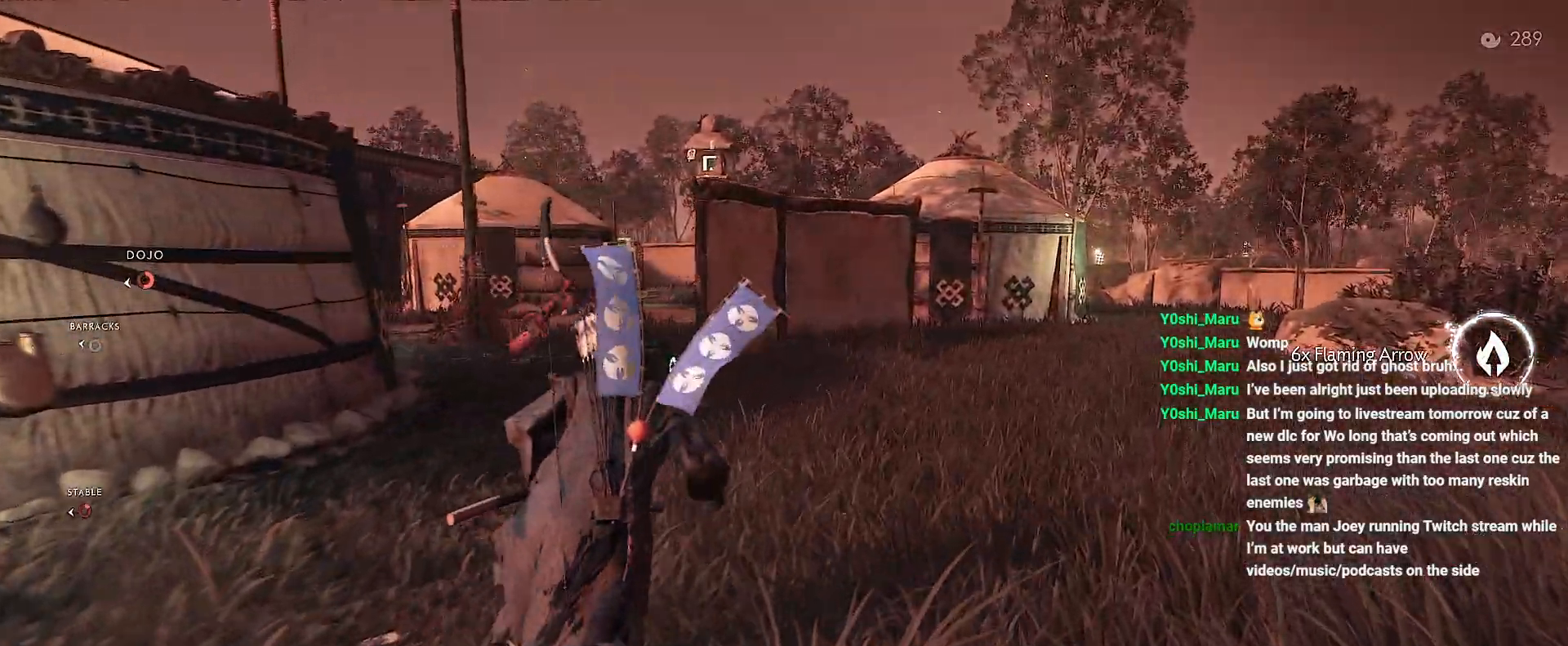
{"buttons": [], "left_stick": "up-right", "right_stick": "left", "events": [[33, "right_stick", "center"], [117, "CROSS", "up"], [383, "right_stick", "left"]]}
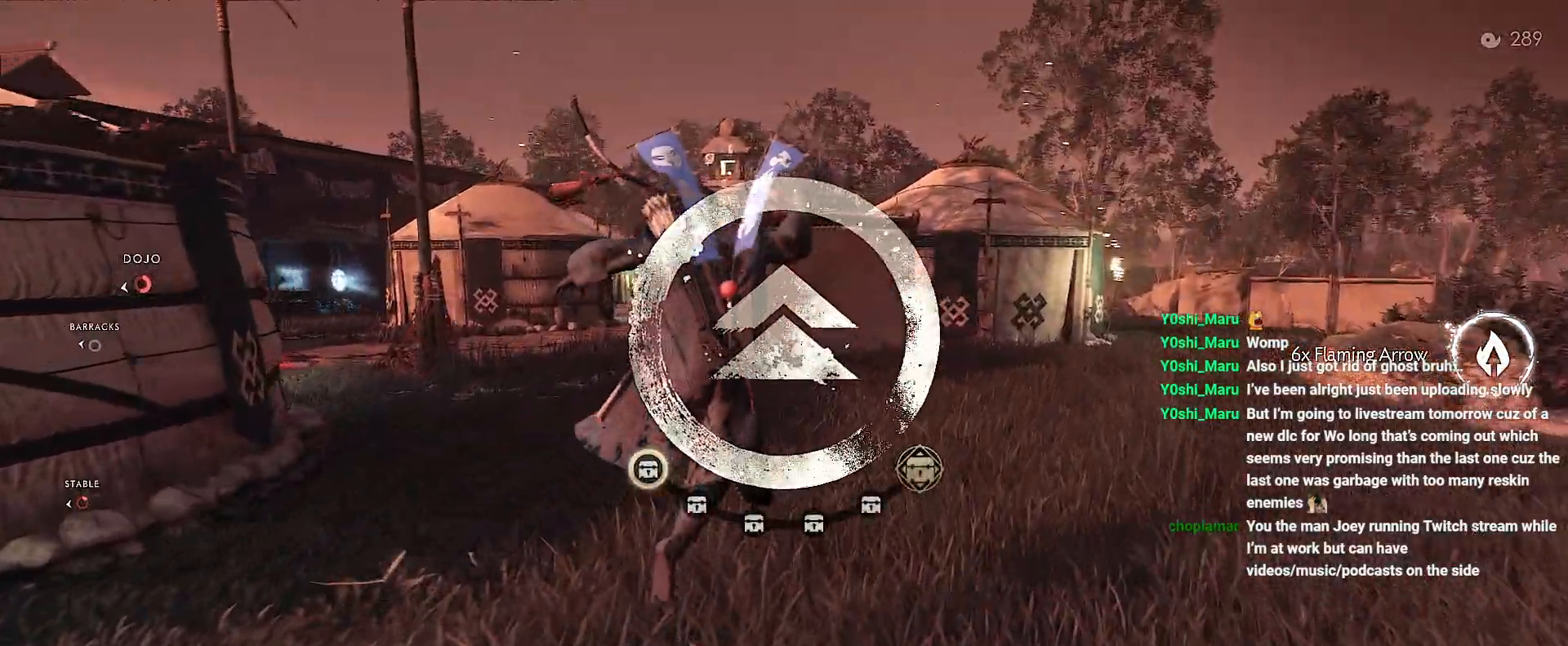
{"buttons": [], "left_stick": "up-right", "right_stick": "left", "events": []}
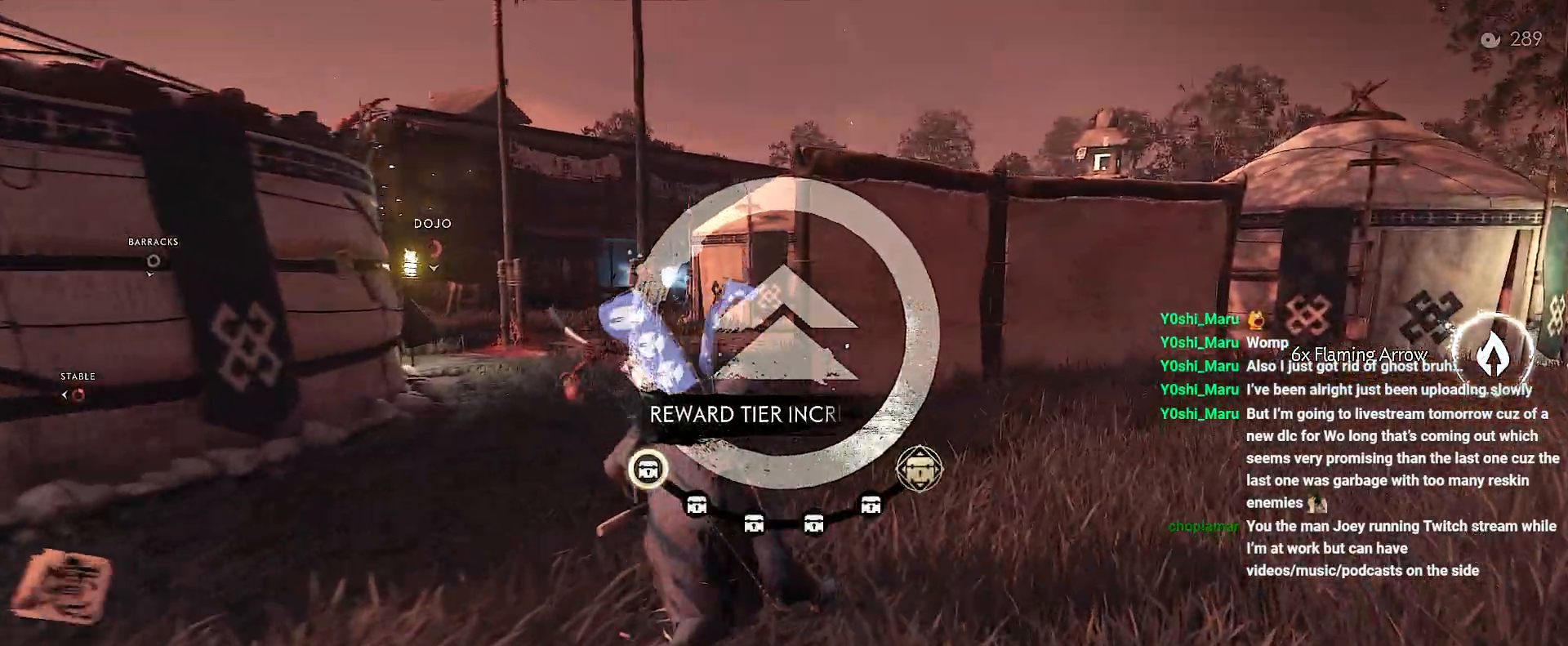
{"buttons": [], "left_stick": "up", "right_stick": "center", "events": [[217, "left_stick", "up"], [267, "right_stick", "up-left"], [400, "right_stick", "left"], [500, "right_stick", "center"]]}
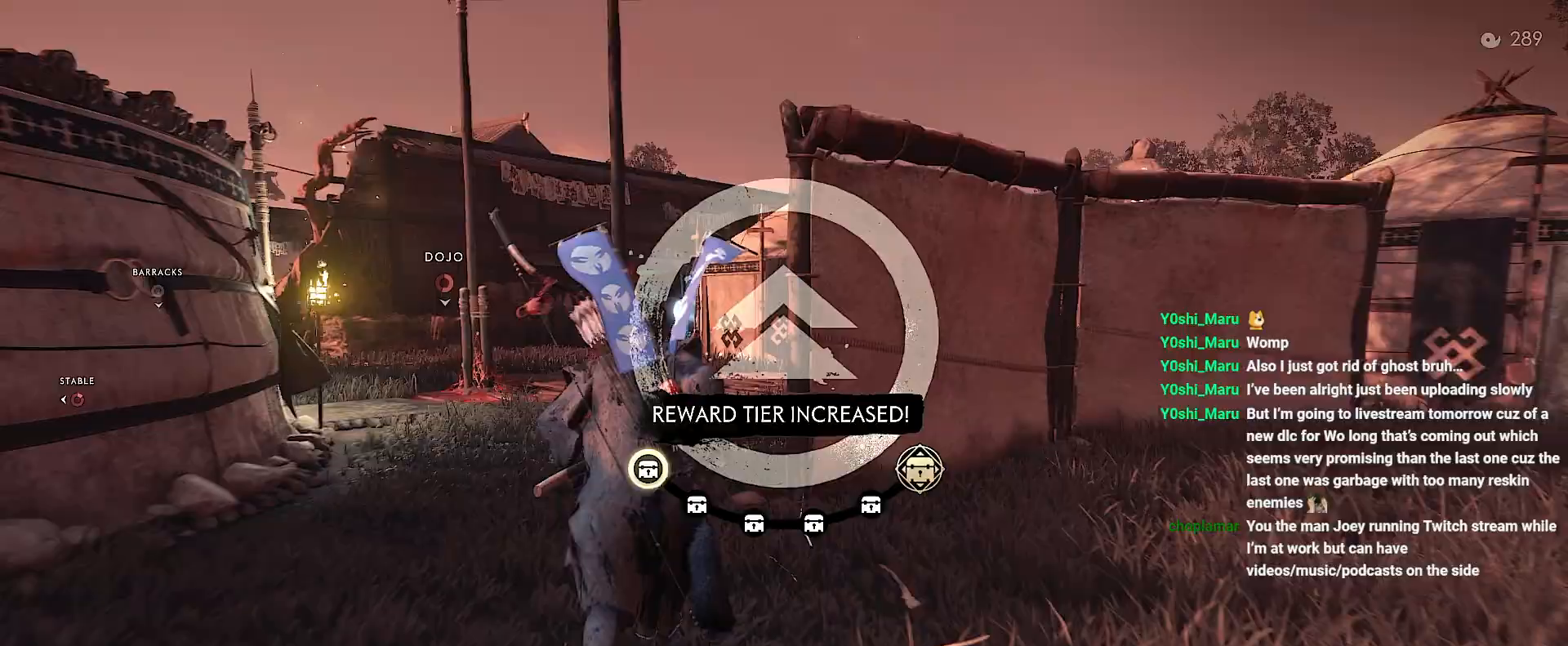
{"buttons": [], "left_stick": "up", "right_stick": "right", "events": [[383, "right_stick", "right"]]}
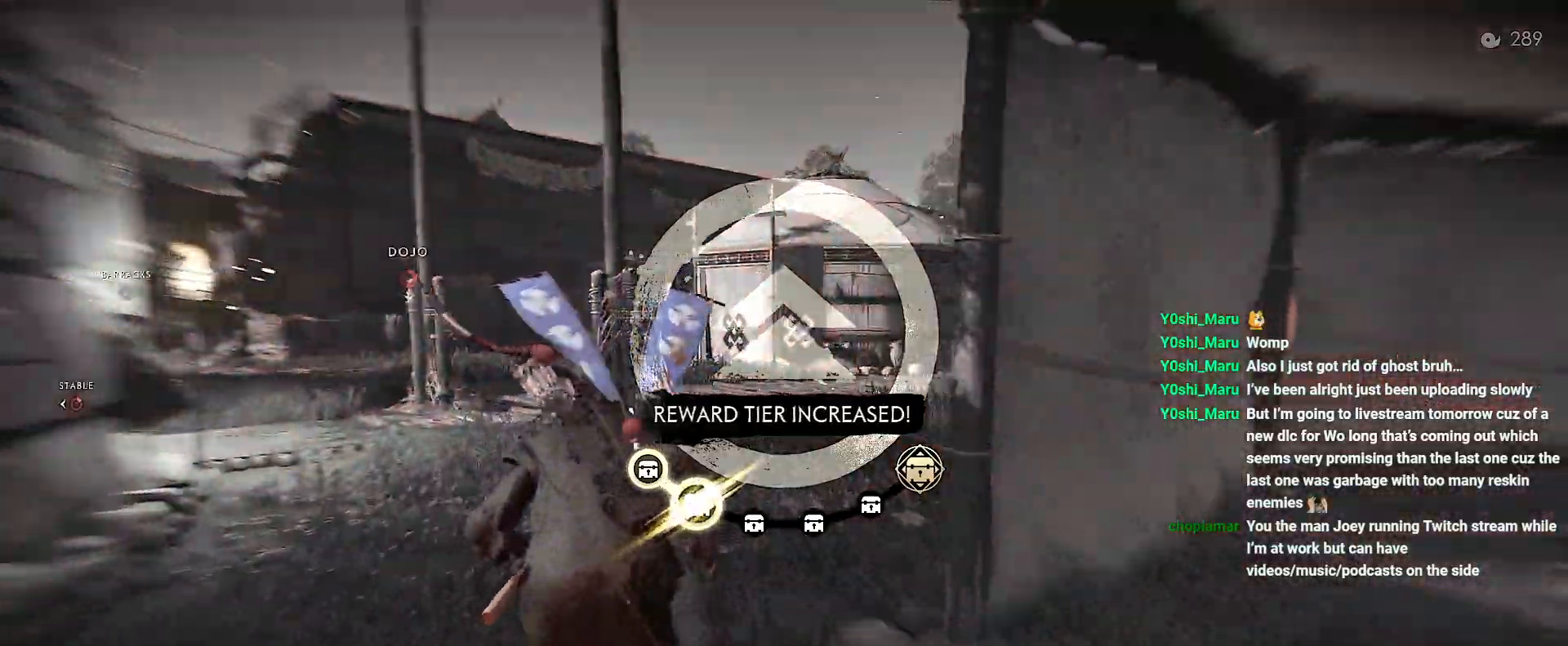
{"buttons": [], "left_stick": "up", "right_stick": "center", "events": [[67, "right_stick", "center"]]}
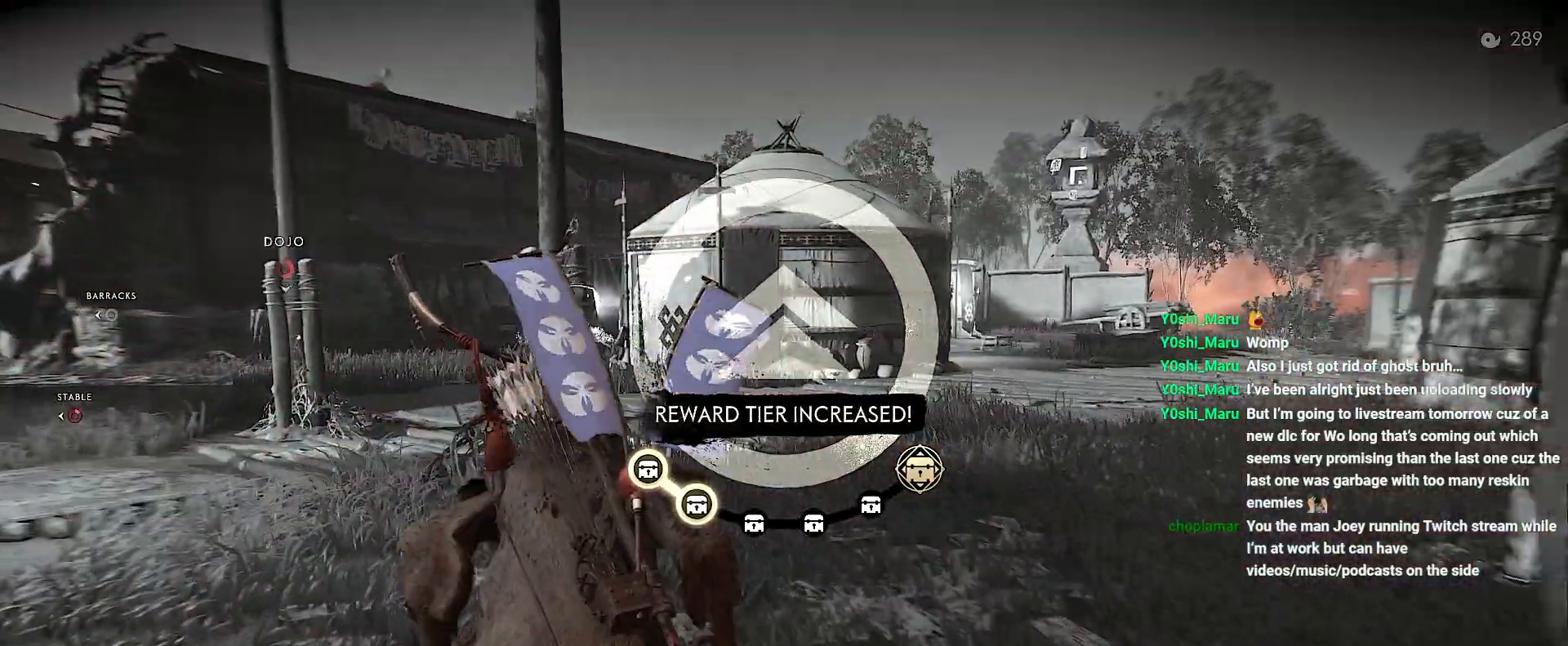
{"buttons": [], "left_stick": "up", "right_stick": "center", "events": []}
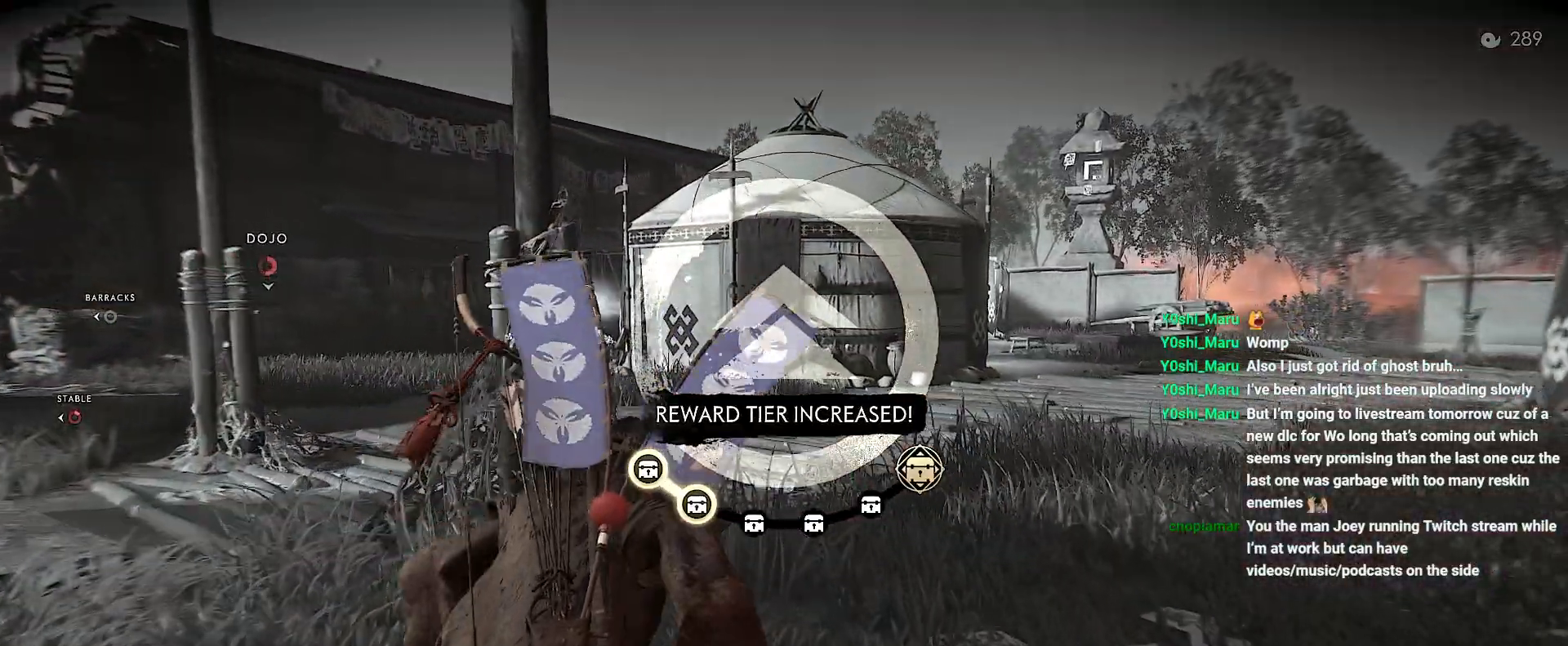
{"buttons": [], "left_stick": "up", "right_stick": "center", "events": []}
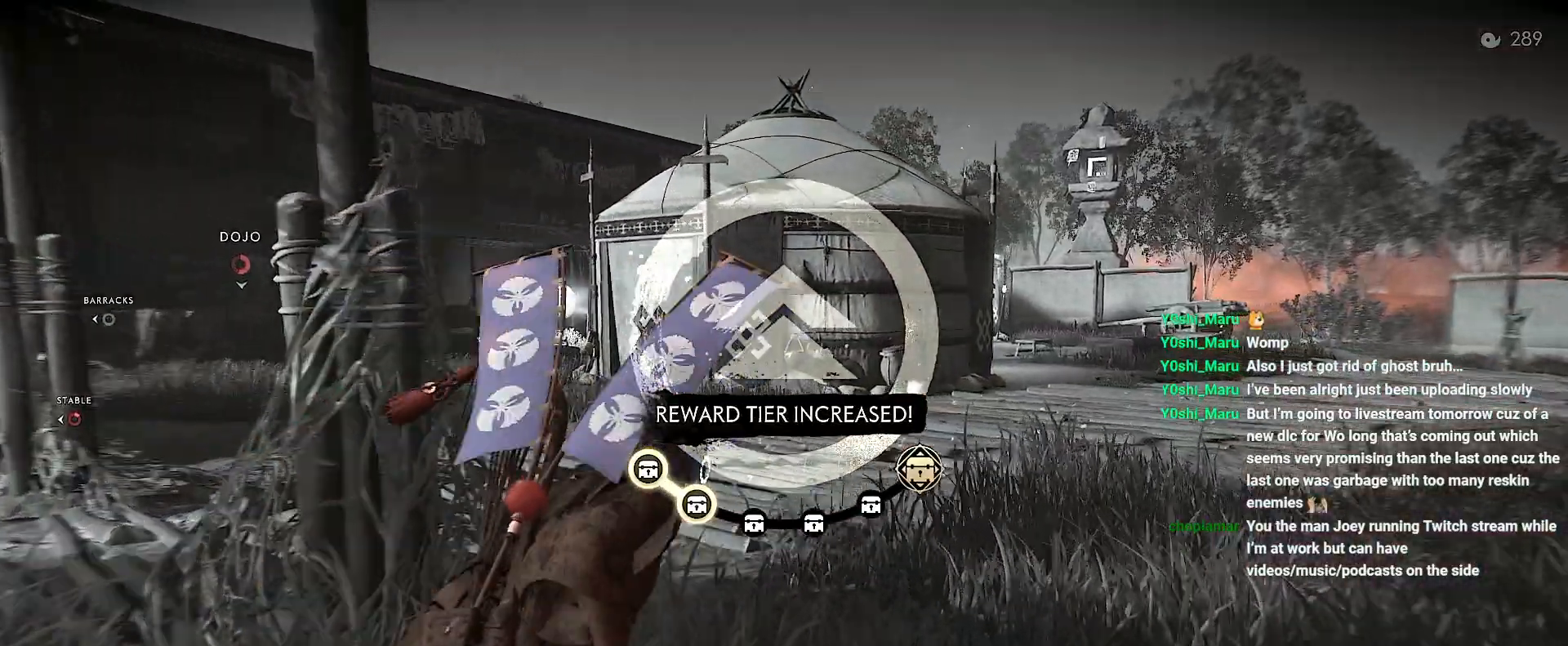
{"buttons": [], "left_stick": "up-right", "right_stick": "center", "events": [[233, "left_stick", "up-right"]]}
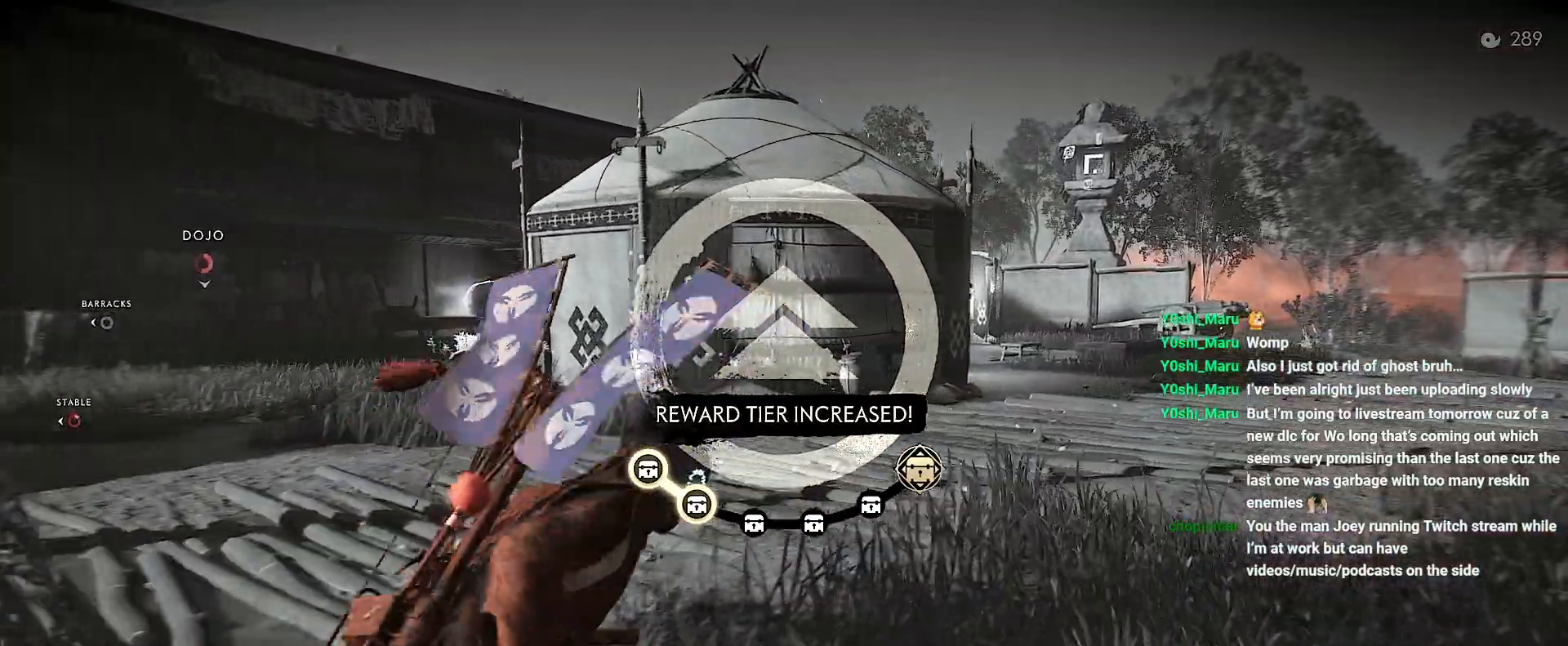
{"buttons": [], "left_stick": "up-right", "right_stick": "center", "events": []}
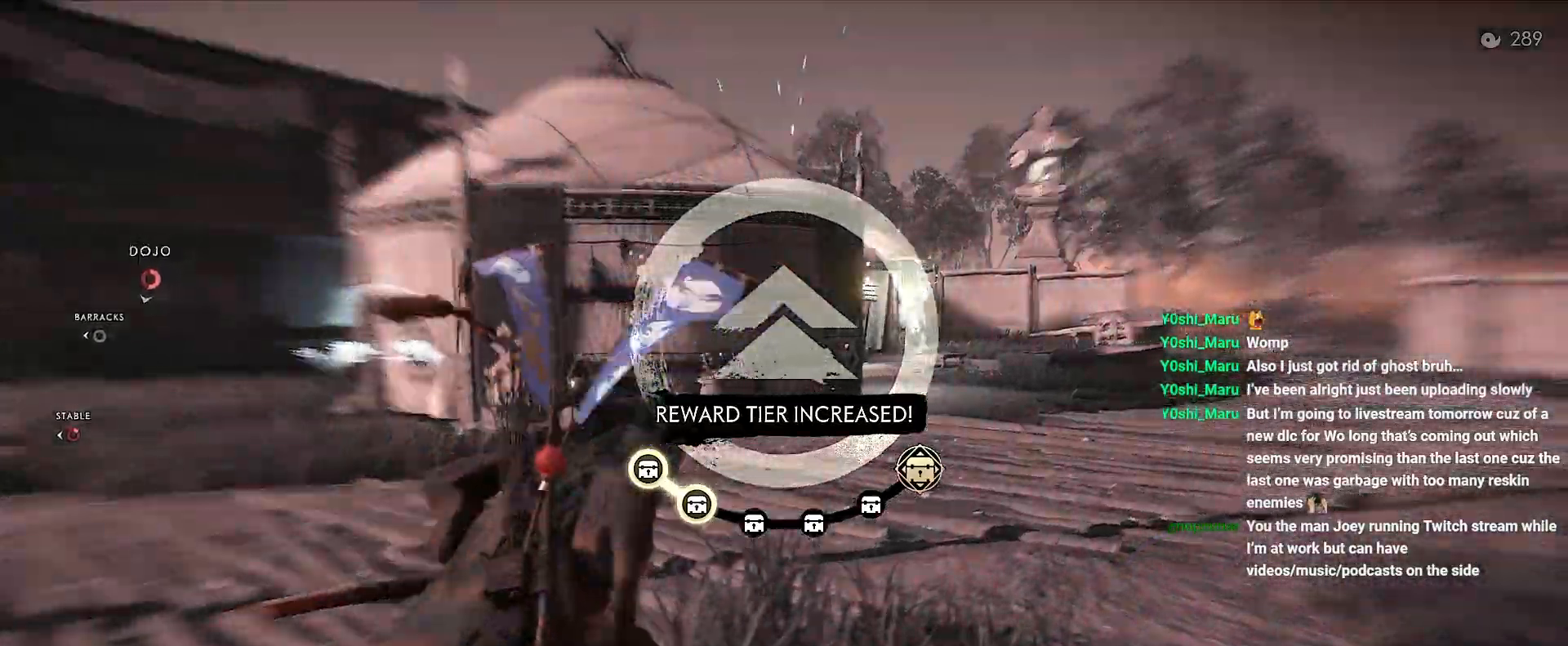
{"buttons": ["CIRCLE"], "left_stick": "up-right", "right_stick": "center", "events": [[383, "TRIANGLE", "down"], [467, "CIRCLE", "down"], [483, "TRIANGLE", "up"]]}
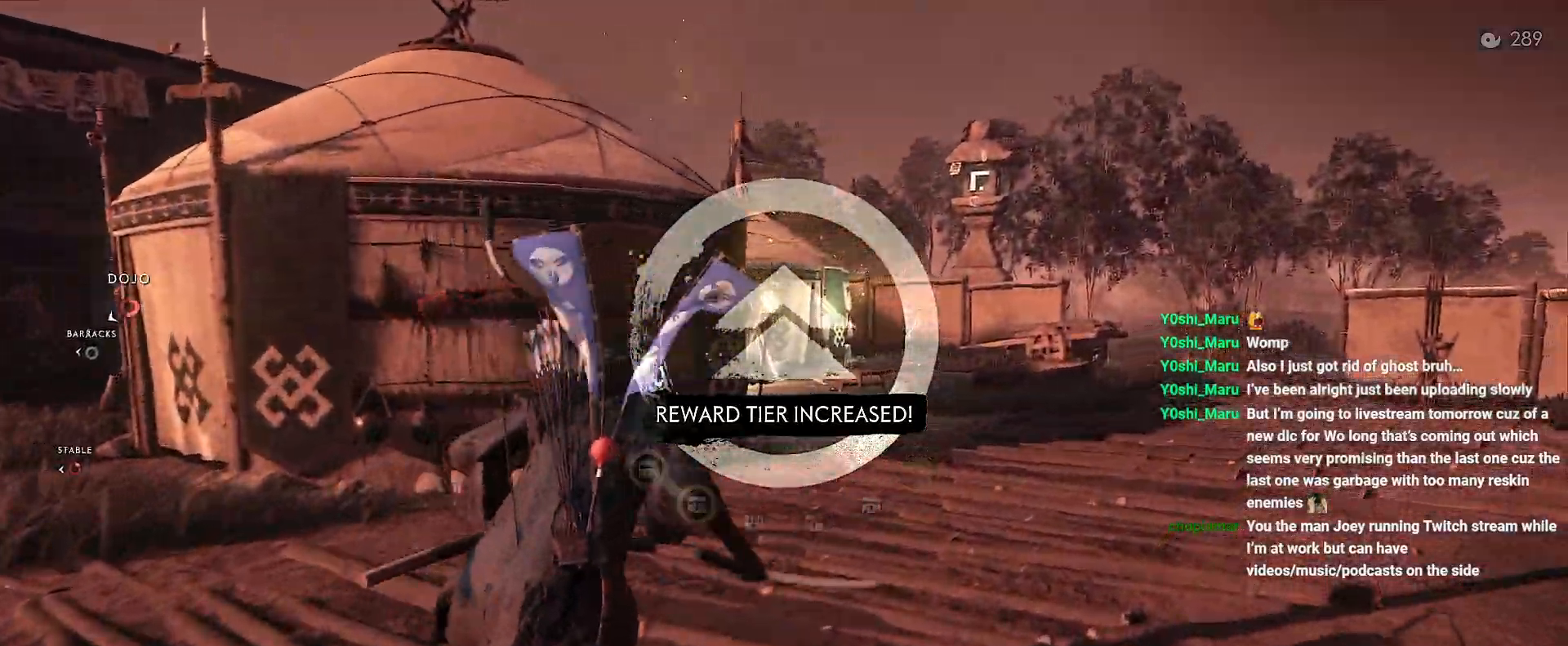
{"buttons": [], "left_stick": "center", "right_stick": "center", "events": [[67, "CIRCLE", "up"], [117, "CIRCLE", "down"], [200, "CIRCLE", "up"], [250, "CIRCLE", "down"], [417, "CIRCLE", "up"], [450, "left_stick", "center"]]}
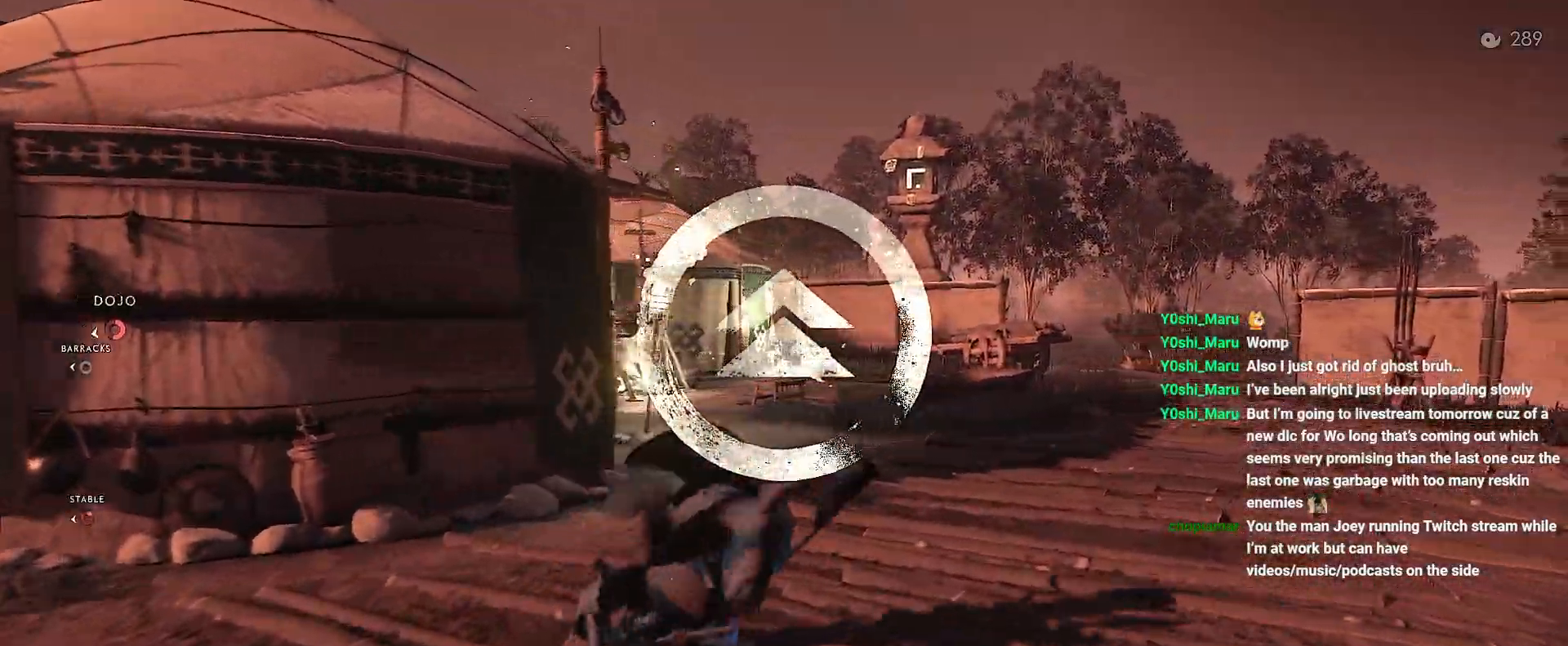
{"buttons": [], "left_stick": "up-right", "right_stick": "center", "events": [[117, "left_stick", "up-right"]]}
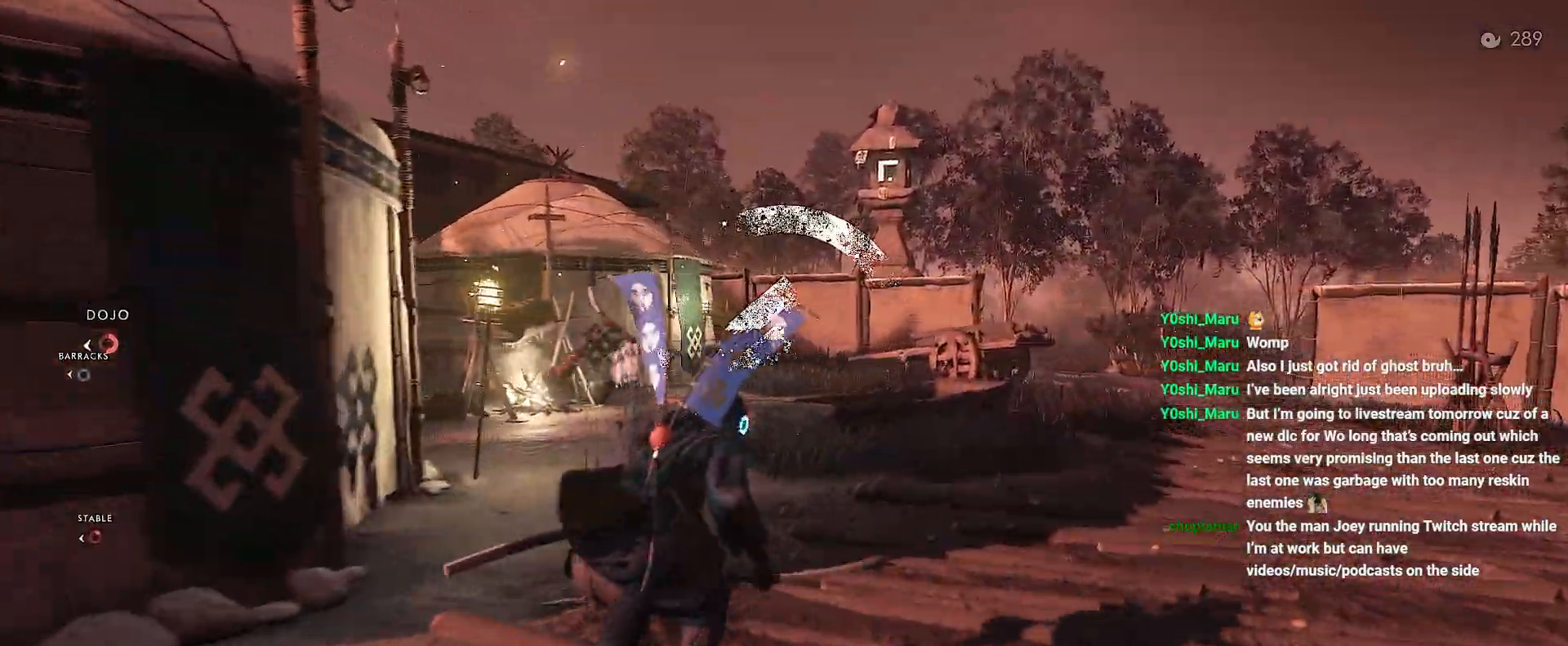
{"buttons": [], "left_stick": "up-right", "right_stick": "center", "events": [[67, "left_stick", "up"], [167, "left_stick", "up-right"], [233, "CROSS", "down"], [317, "CROSS", "up"]]}
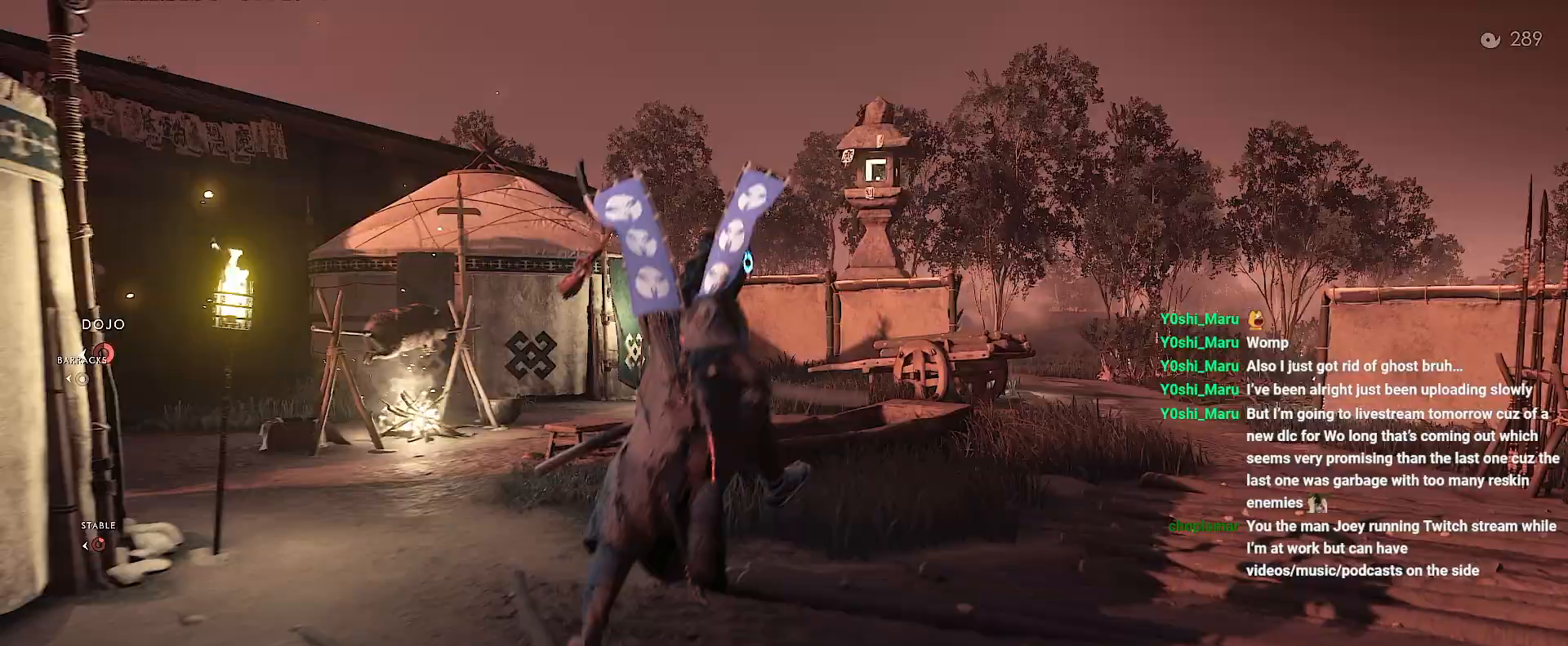
{"buttons": [], "left_stick": "up-right", "right_stick": "center", "events": [[17, "right_stick", "right"], [300, "right_stick", "up-right"], [400, "right_stick", "center"]]}